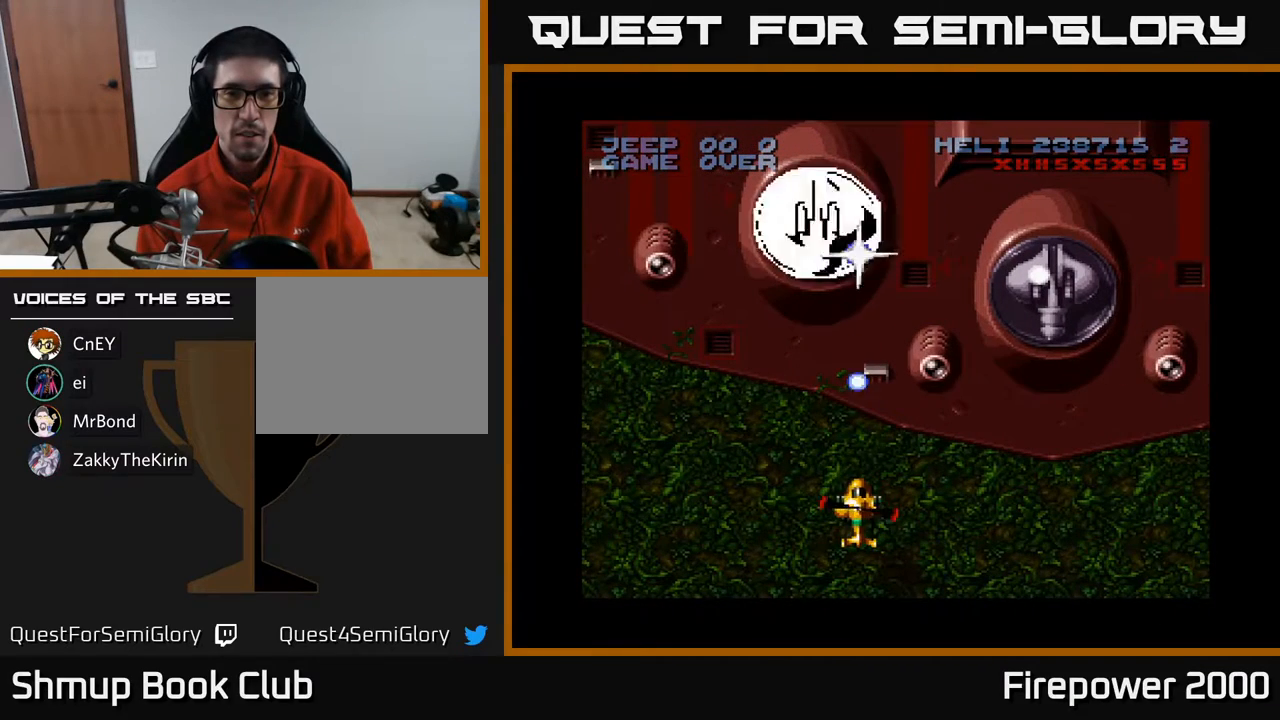
Gameplay with a controller (Xbox layout); each line is a JSON object with the inputs held at the frame after it. "events" lists button and stick changes between this image and that frame as [ms after this image, input, new state], when the widget could be followed in between. Not read: left_stick right_stick.
{"buttons": ["A", "DPAD_RIGHT"], "events": [[500, "DPAD_RIGHT", "down"]]}
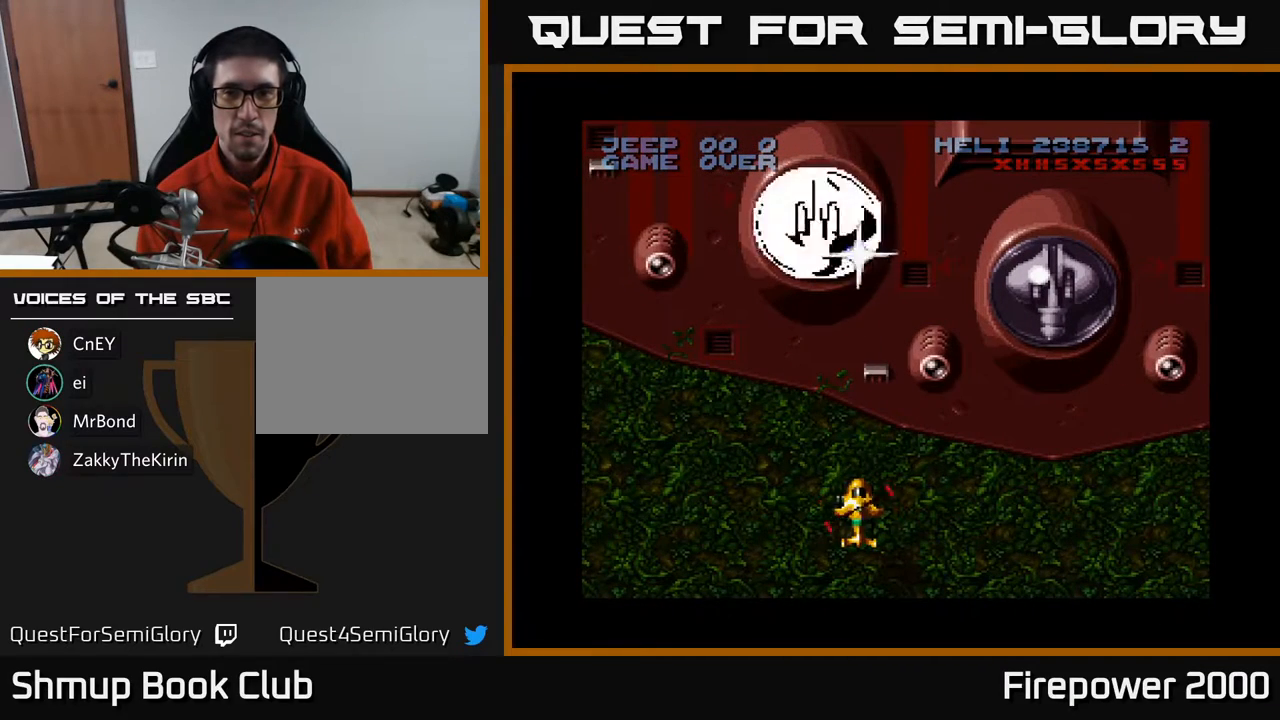
{"buttons": ["A"], "events": [[450, "DPAD_RIGHT", "up"]]}
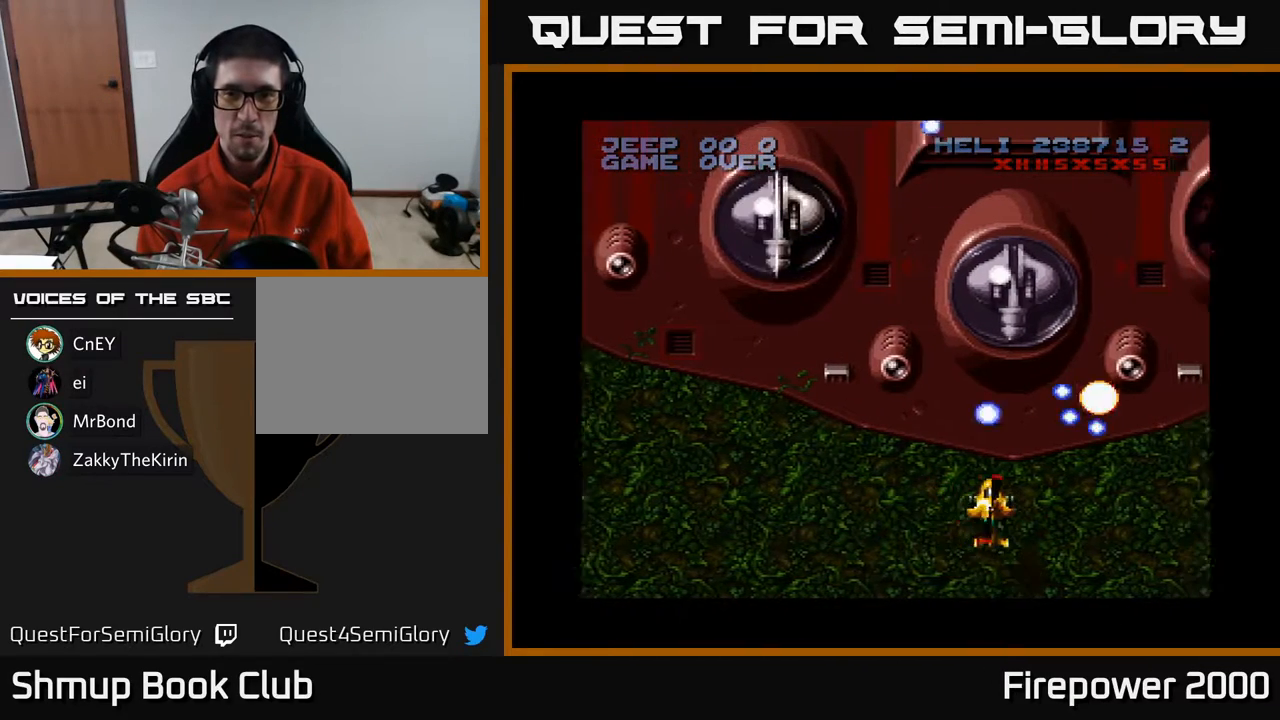
{"buttons": ["A"], "events": [[217, "DPAD_DOWN", "down"], [217, "DPAD_LEFT", "down"], [267, "DPAD_LEFT", "up"], [450, "DPAD_DOWN", "up"]]}
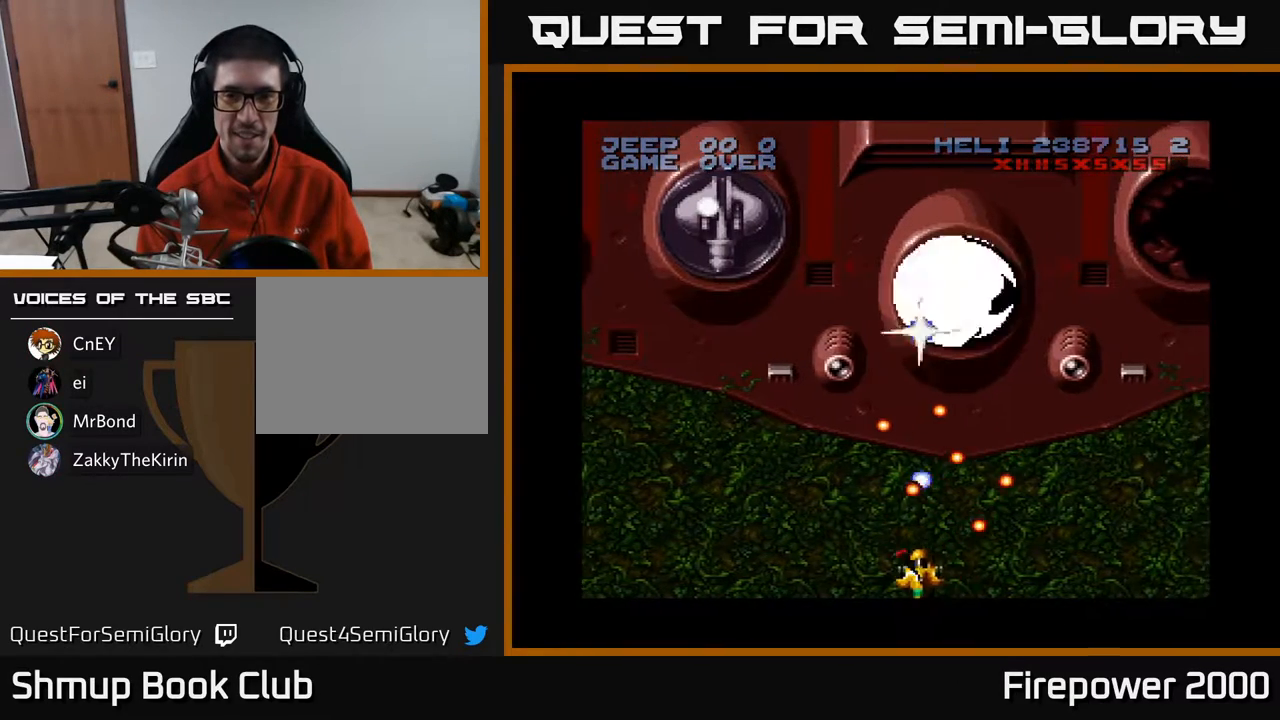
{"buttons": ["A"], "events": [[250, "DPAD_LEFT", "down"], [333, "DPAD_LEFT", "up"]]}
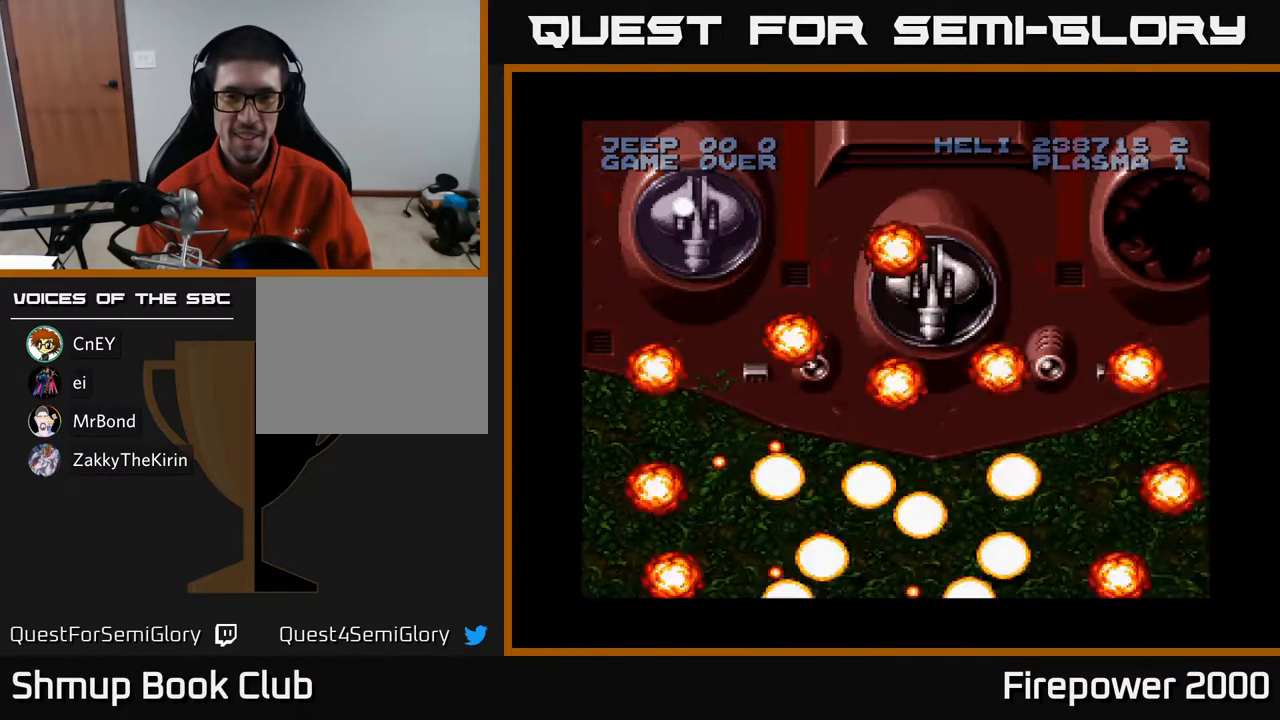
{"buttons": ["A"], "events": []}
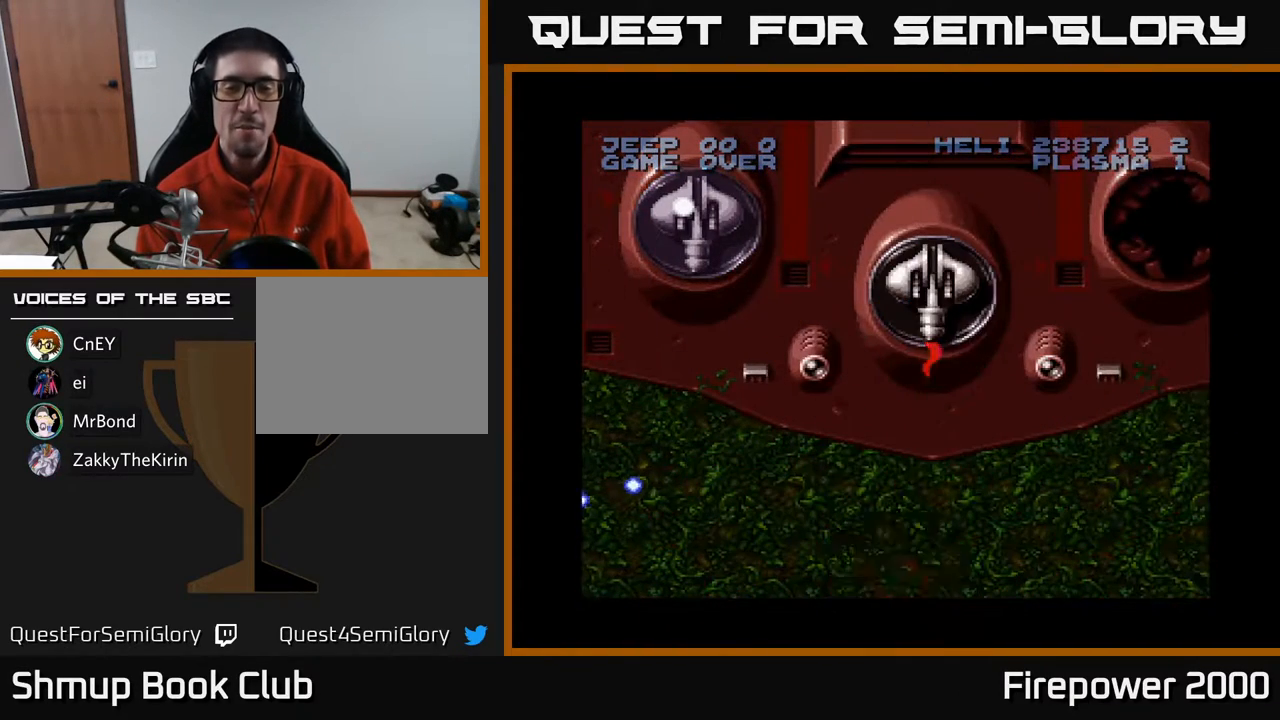
{"buttons": ["A", "DPAD_UP"], "events": [[433, "DPAD_UP", "down"]]}
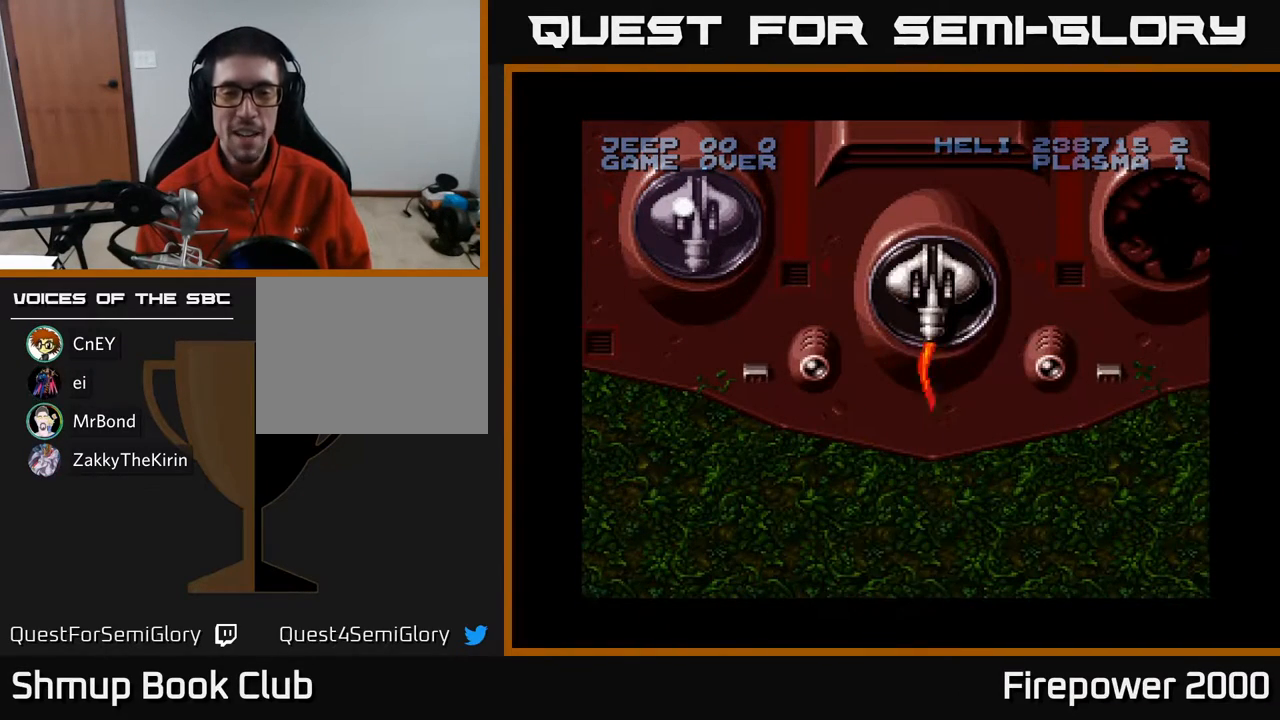
{"buttons": ["A", "DPAD_RIGHT"], "events": [[117, "DPAD_UP", "up"], [333, "DPAD_RIGHT", "down"]]}
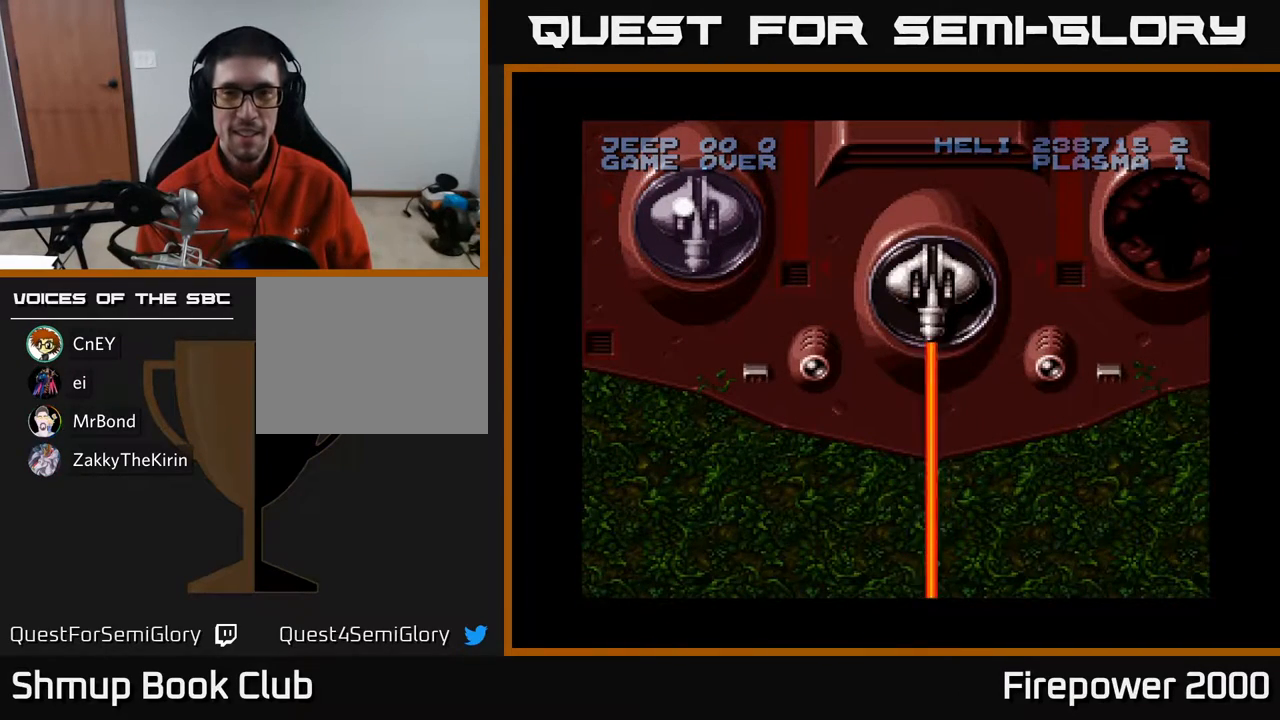
{"buttons": ["A", "DPAD_LEFT"], "events": [[17, "DPAD_RIGHT", "up"], [17, "DPAD_UP", "down"], [267, "DPAD_RIGHT", "down"], [267, "DPAD_UP", "up"], [350, "DPAD_RIGHT", "up"], [350, "DPAD_UP", "down"], [417, "DPAD_LEFT", "down"], [467, "DPAD_UP", "up"]]}
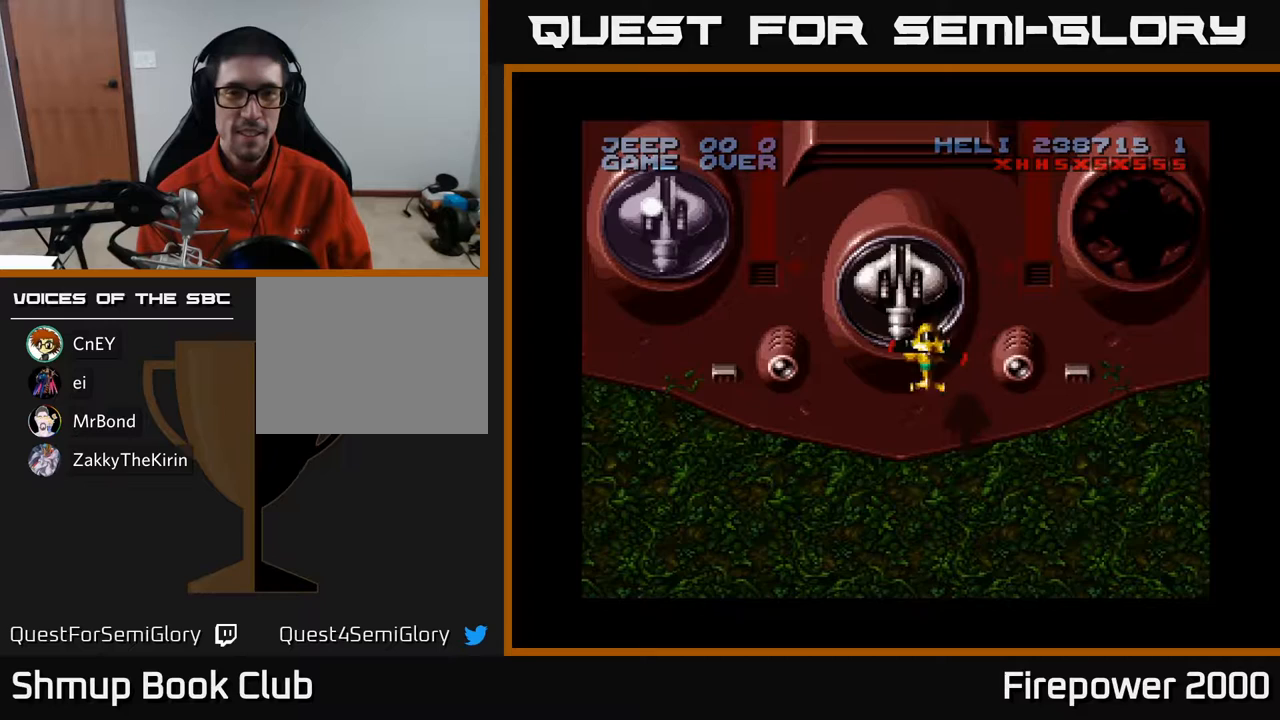
{"buttons": ["A"], "events": [[67, "DPAD_LEFT", "up"]]}
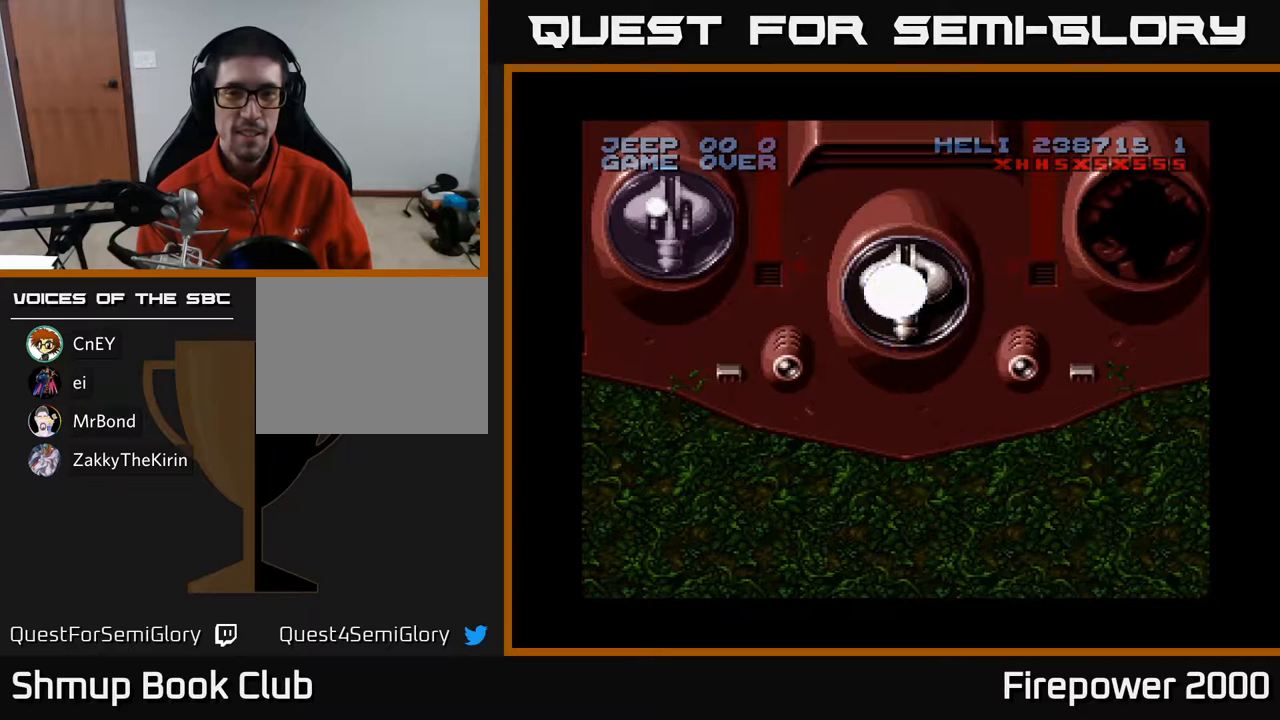
{"buttons": ["A", "R1", "DPAD_DOWN"], "events": [[350, "DPAD_DOWN", "down"], [483, "R1", "down"]]}
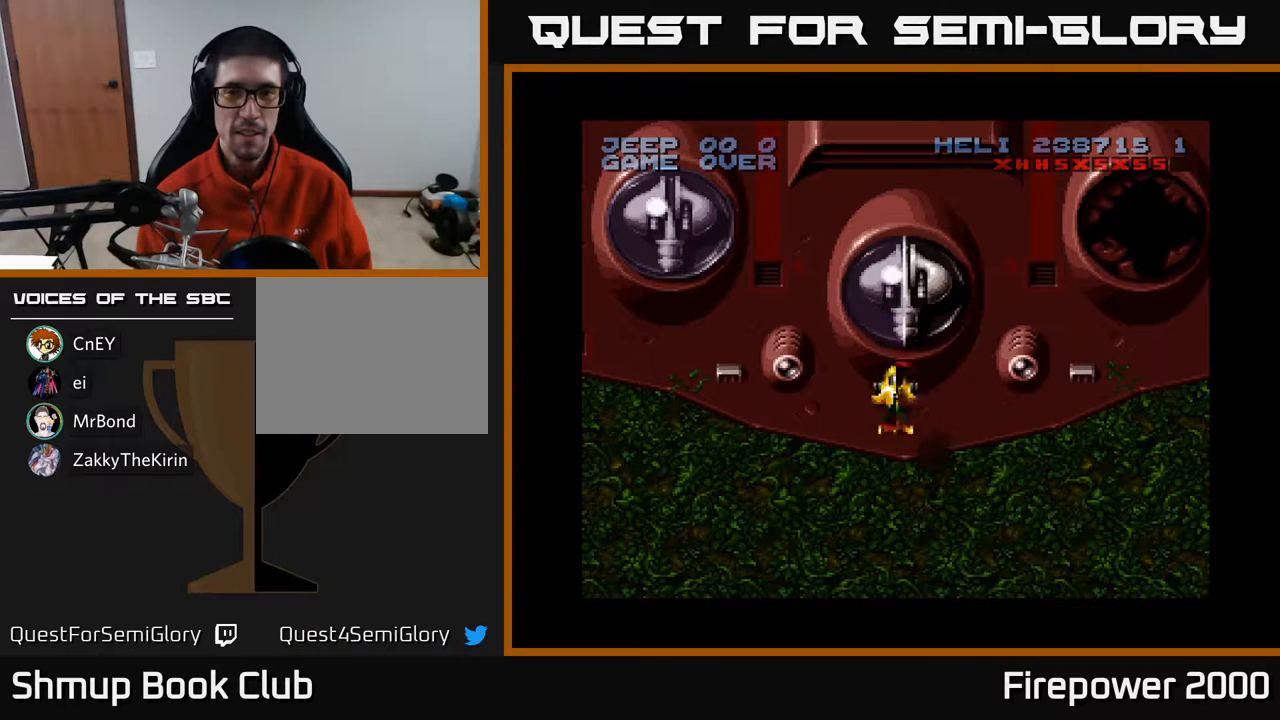
{"buttons": ["A"], "events": [[50, "R1", "up"], [500, "DPAD_DOWN", "up"]]}
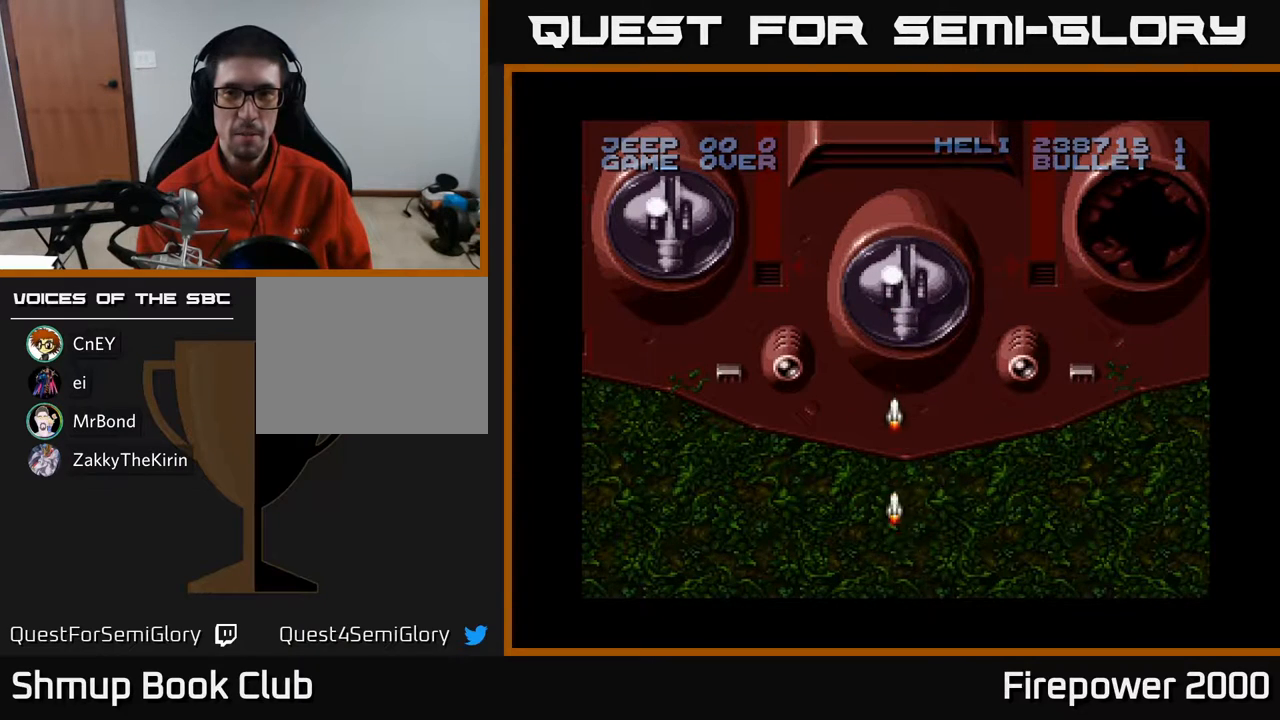
{"buttons": ["A"], "events": []}
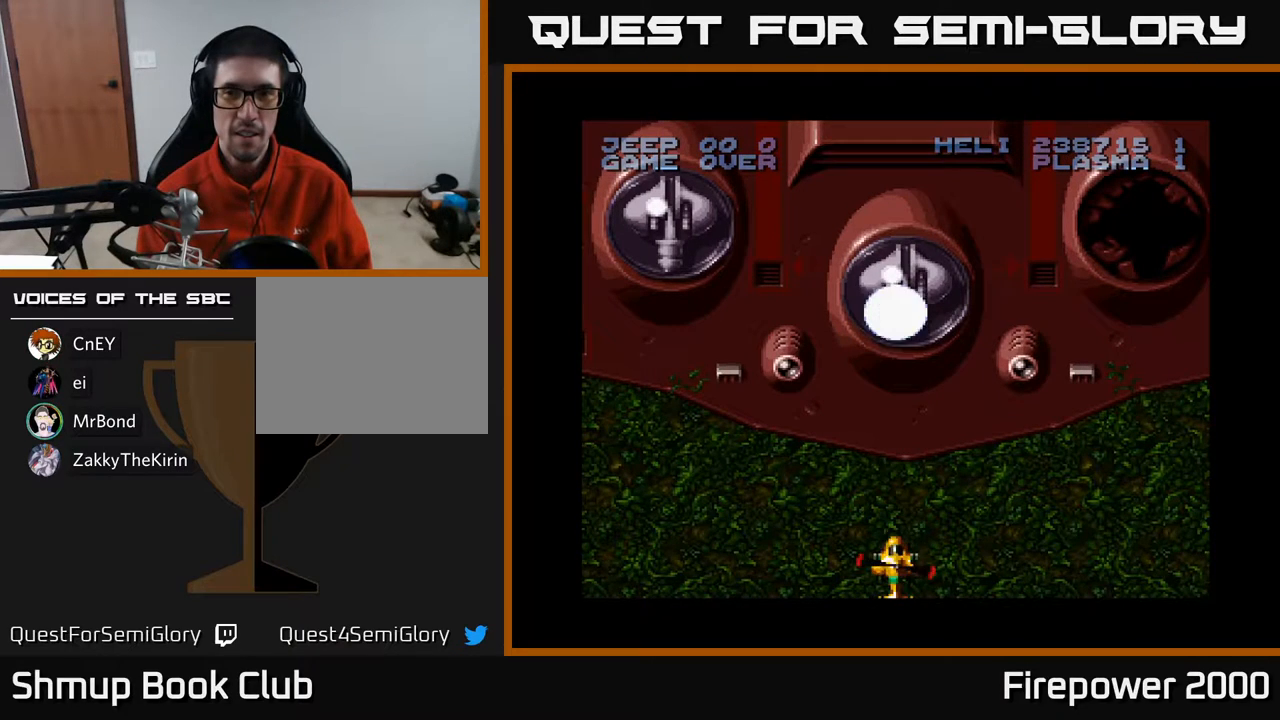
{"buttons": ["A"], "events": []}
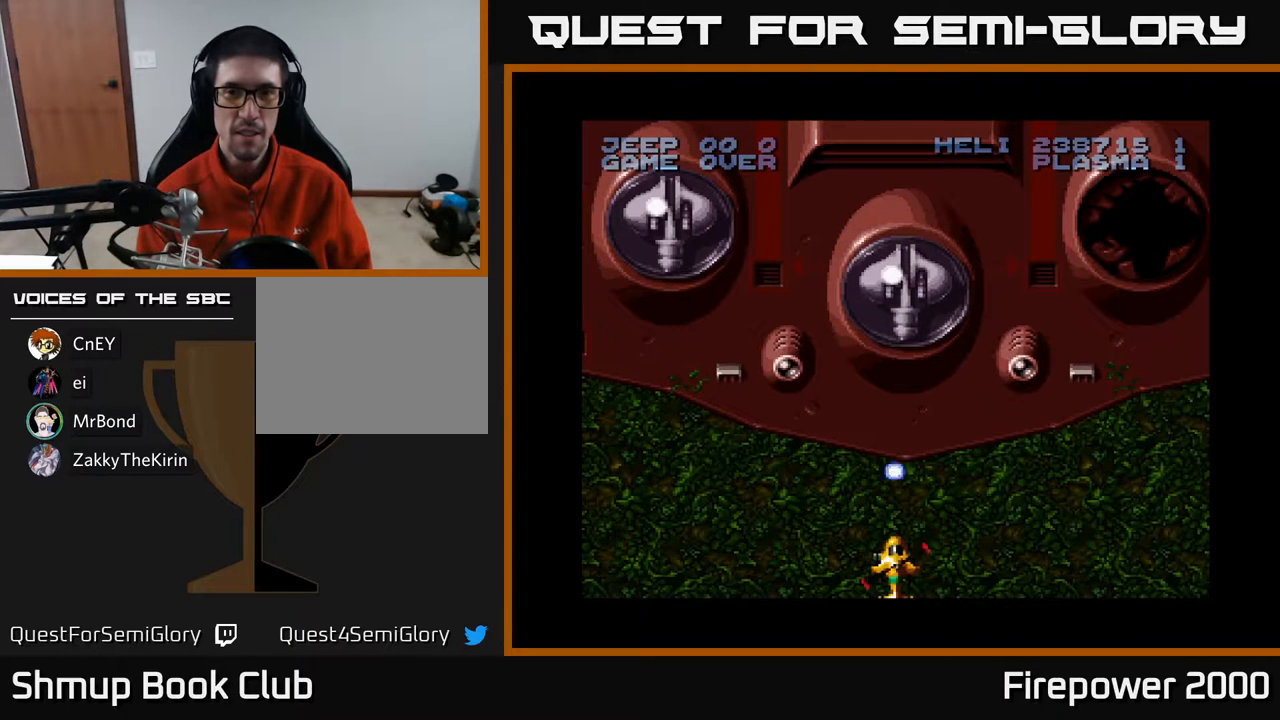
{"buttons": ["A"], "events": []}
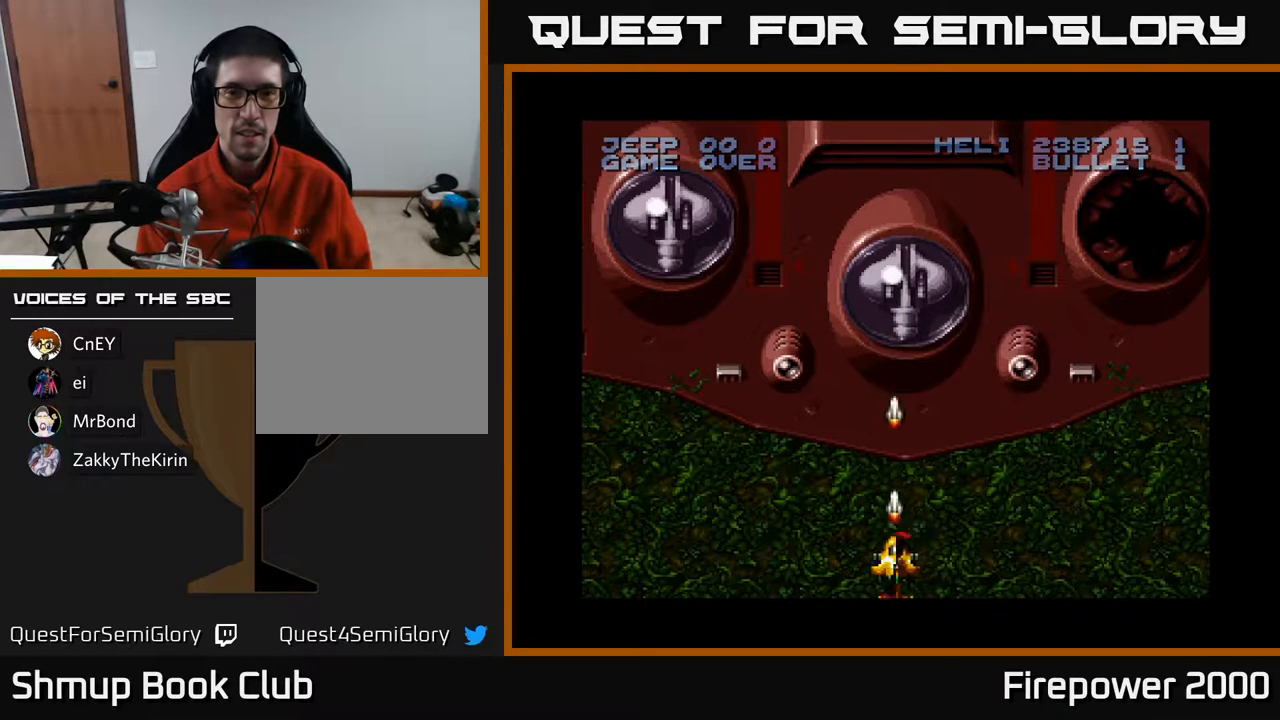
{"buttons": ["A"], "events": []}
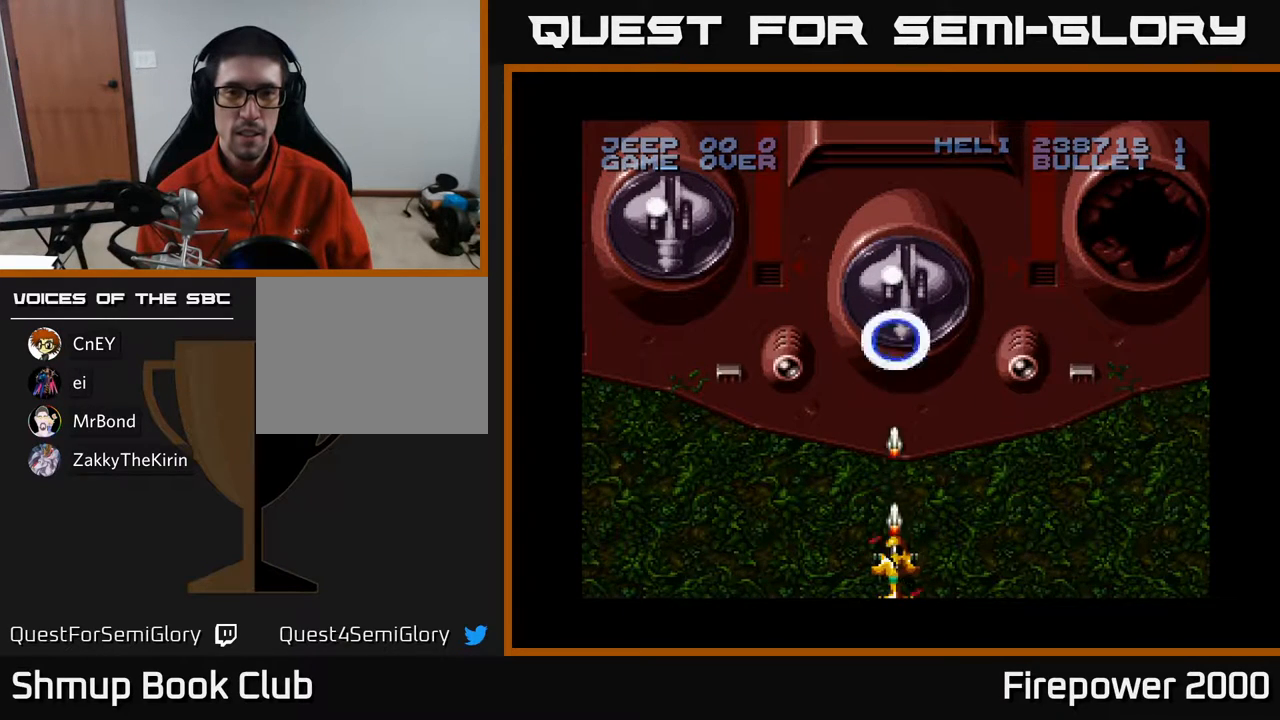
{"buttons": ["A"], "events": []}
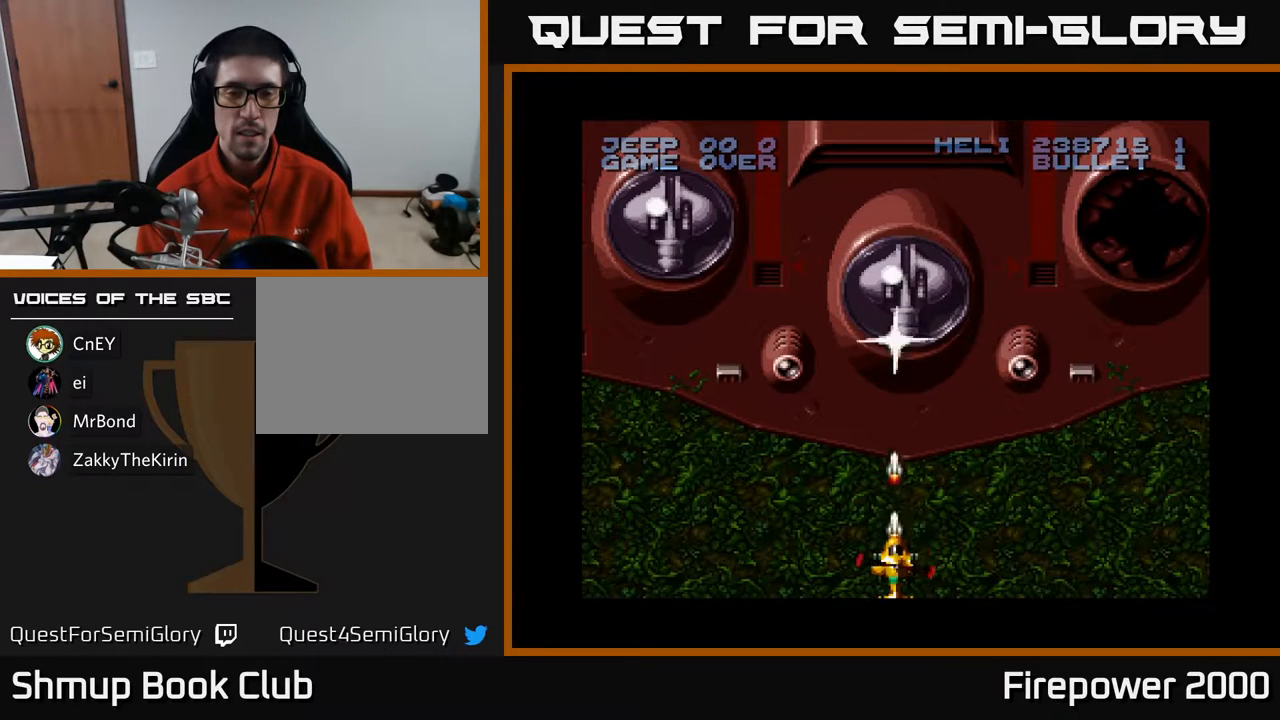
{"buttons": ["A"], "events": []}
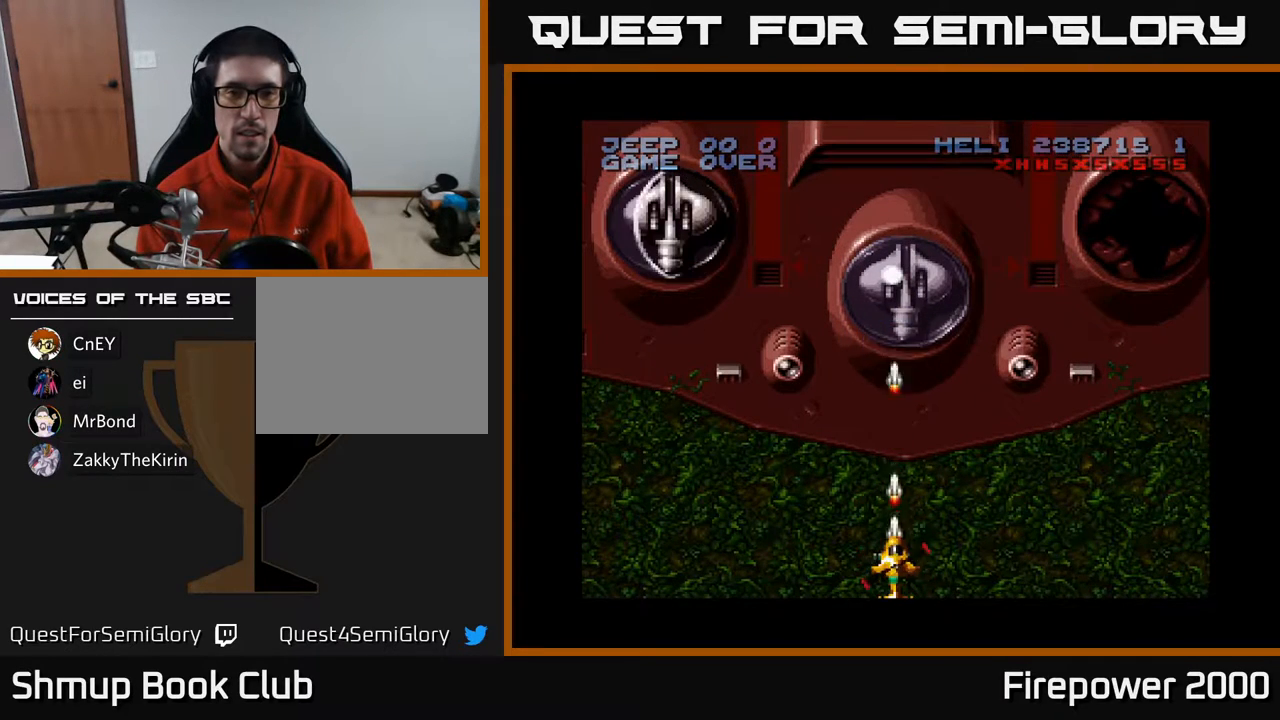
{"buttons": ["A"], "events": []}
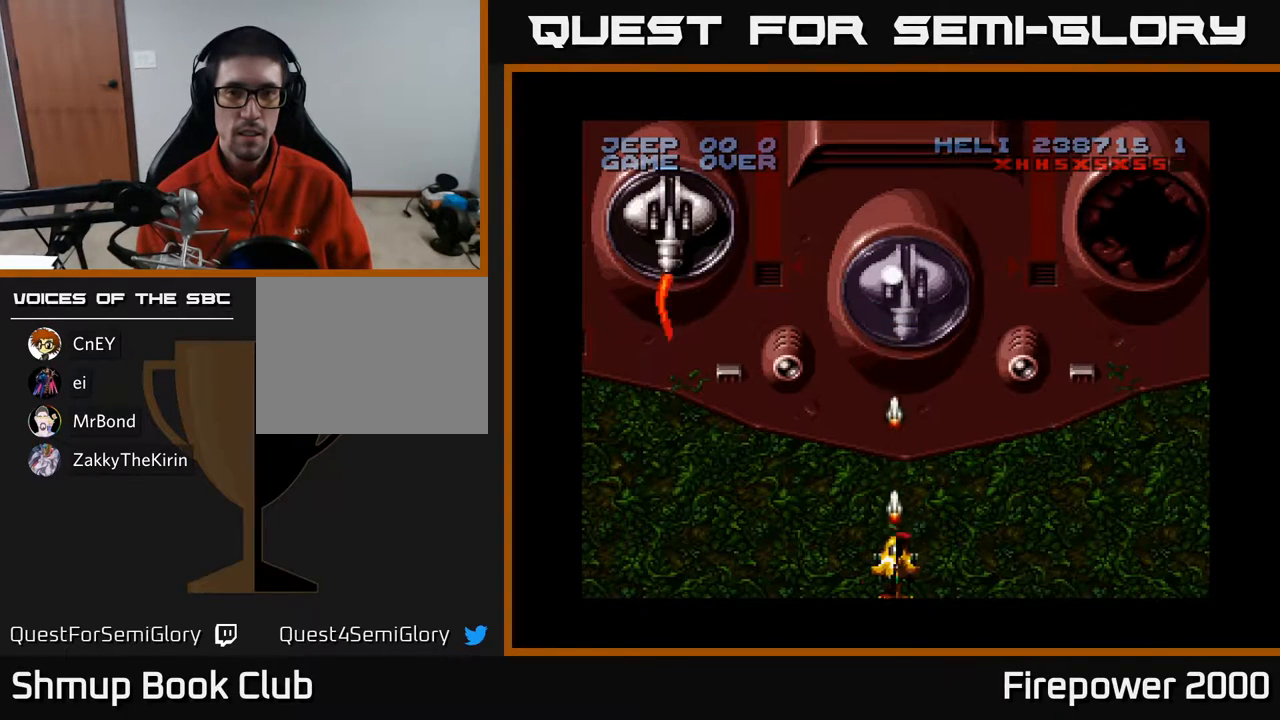
{"buttons": ["A"], "events": []}
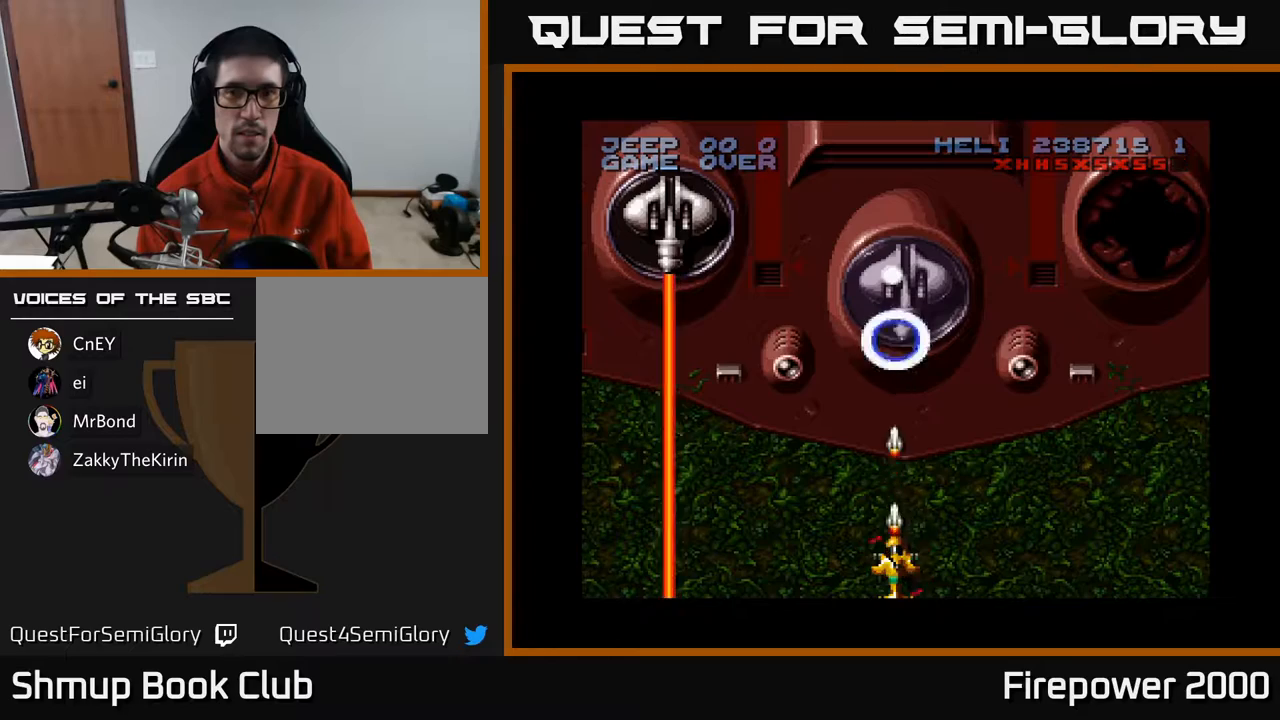
{"buttons": ["A"], "events": [[333, "DPAD_UP", "down"], [450, "DPAD_UP", "up"]]}
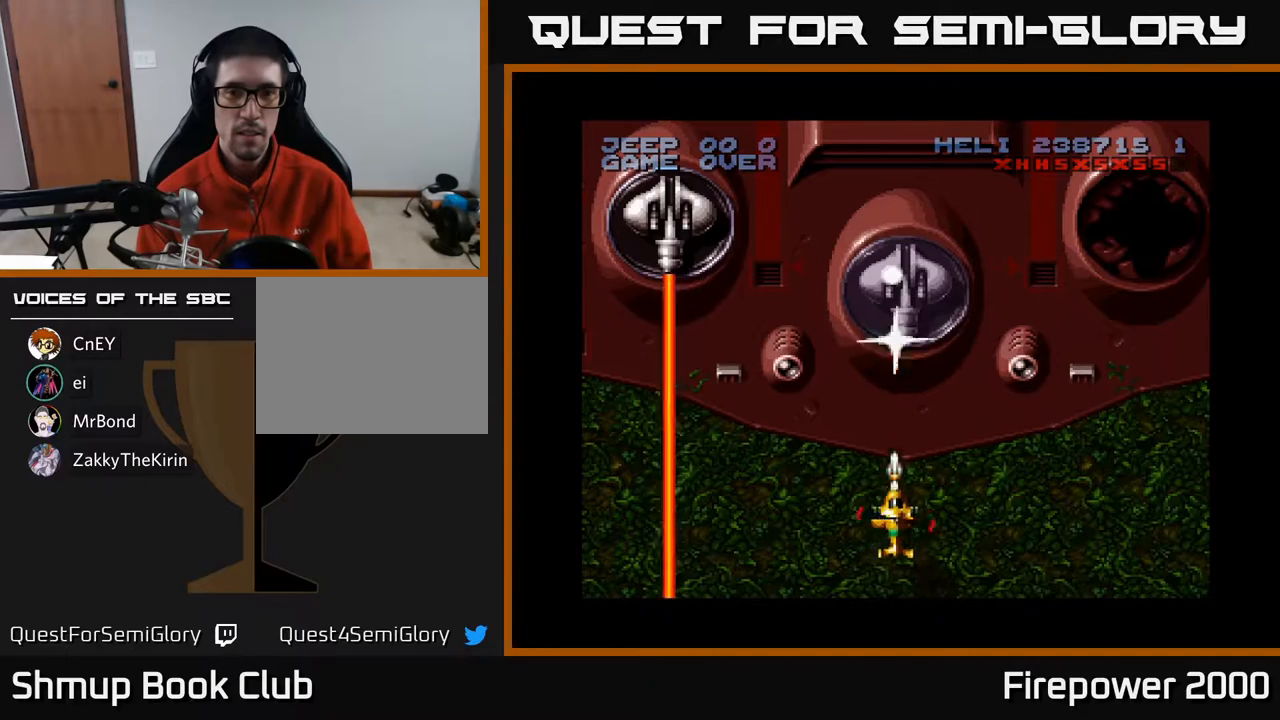
{"buttons": ["A"], "events": []}
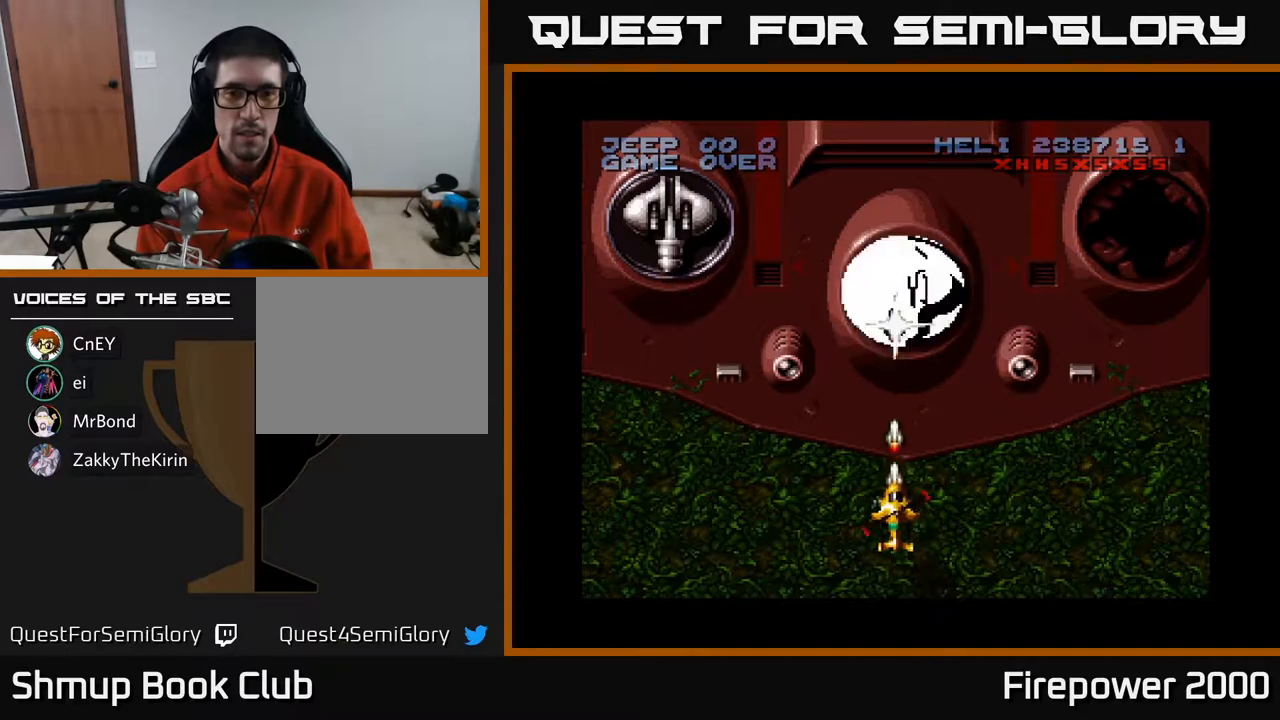
{"buttons": ["A", "DPAD_LEFT"], "events": [[350, "X", "down"], [417, "DPAD_LEFT", "down"], [433, "X", "up"]]}
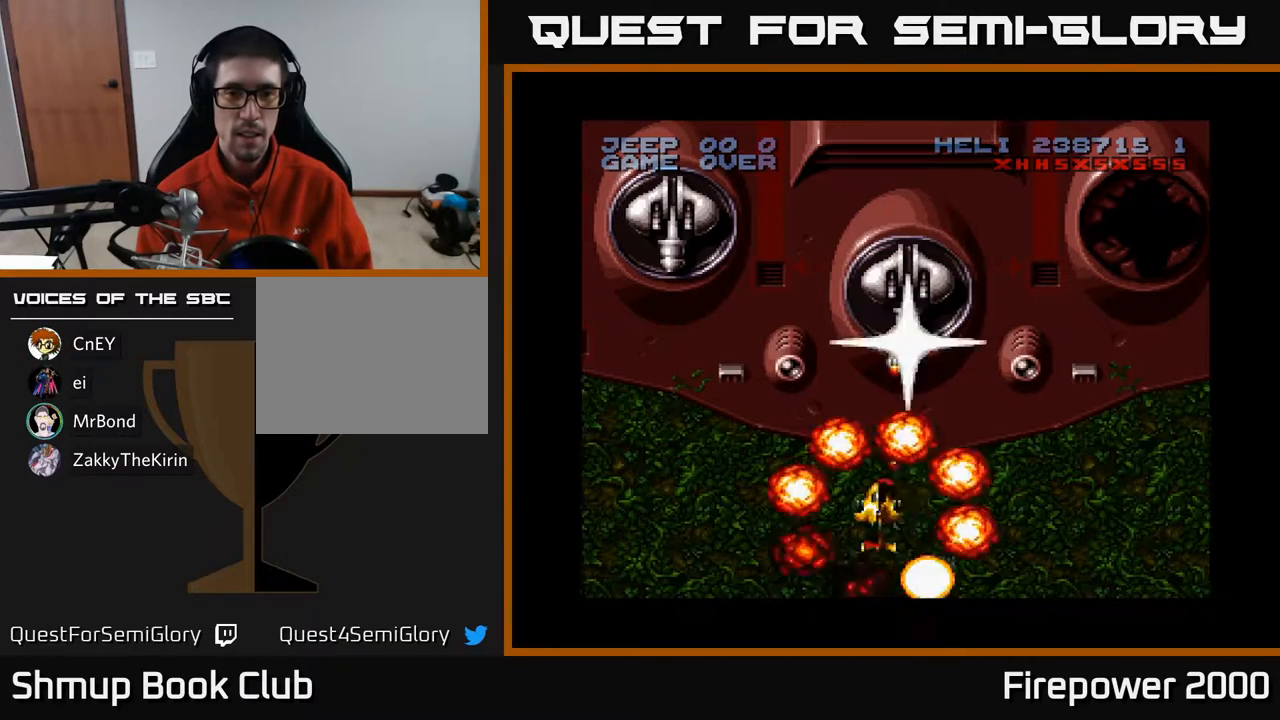
{"buttons": ["A", "DPAD_UP"], "events": [[83, "DPAD_UP", "down"], [133, "DPAD_LEFT", "up"], [300, "DPAD_UP", "up"], [433, "DPAD_UP", "down"]]}
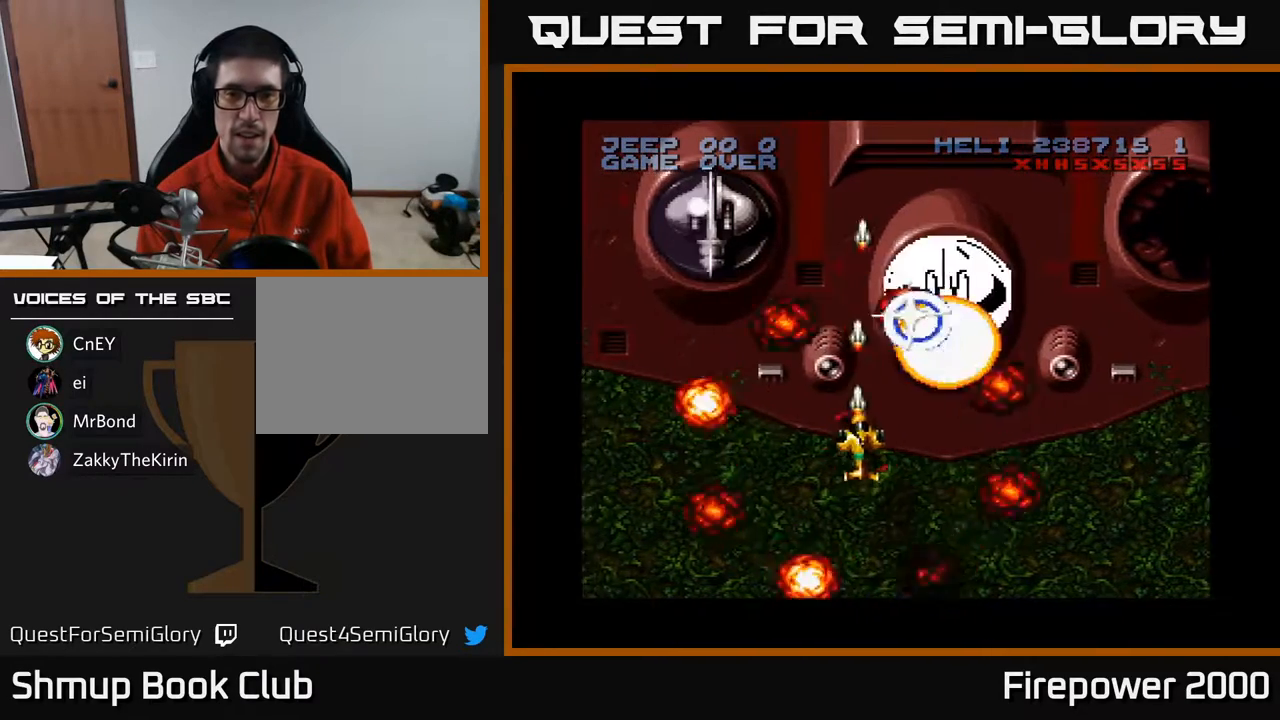
{"buttons": ["A", "DPAD_LEFT"], "events": [[17, "DPAD_UP", "up"], [500, "DPAD_LEFT", "down"]]}
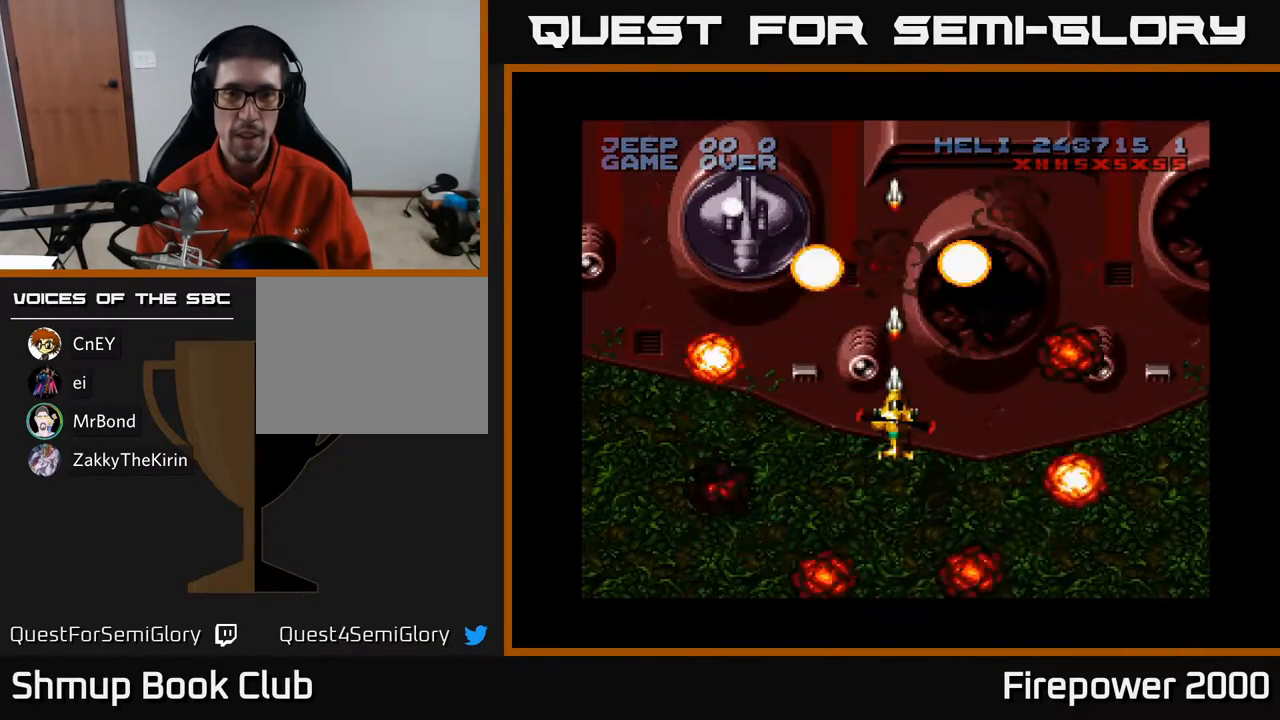
{"buttons": ["A"], "events": [[233, "DPAD_UP", "down"], [333, "DPAD_LEFT", "up"], [367, "DPAD_UP", "up"]]}
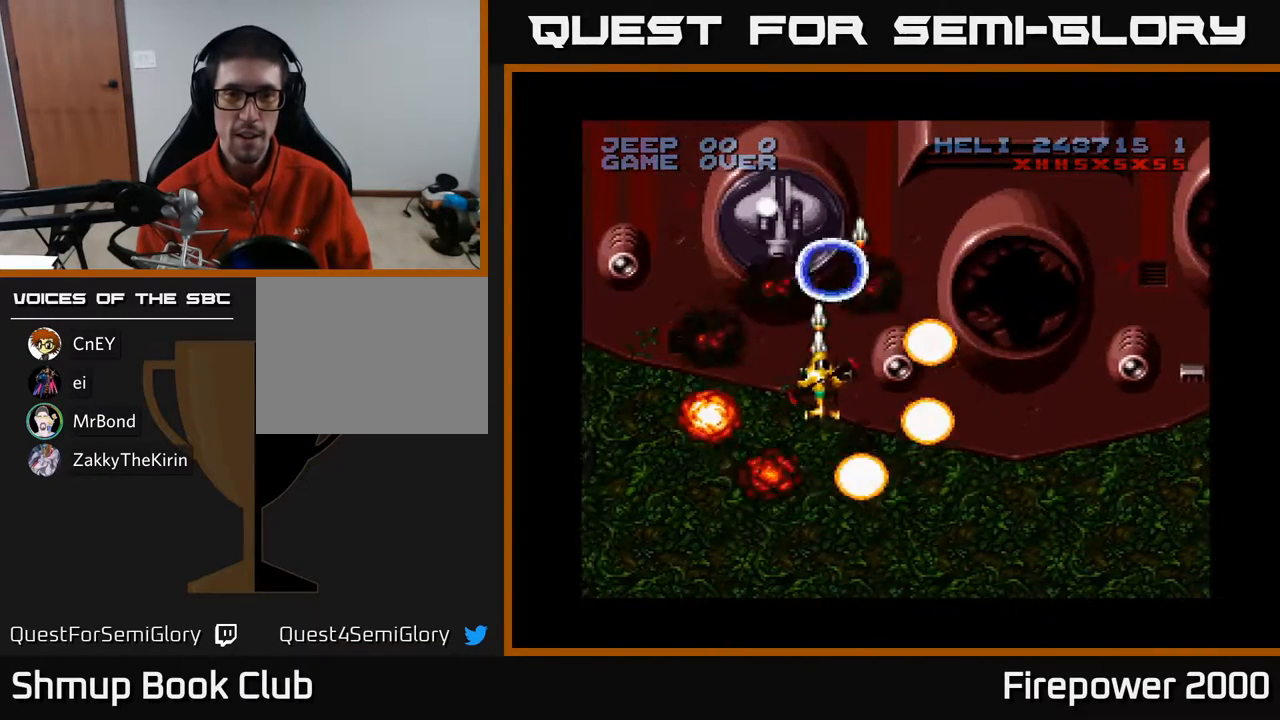
{"buttons": ["A"], "events": [[150, "DPAD_UP", "down"], [283, "DPAD_UP", "up"]]}
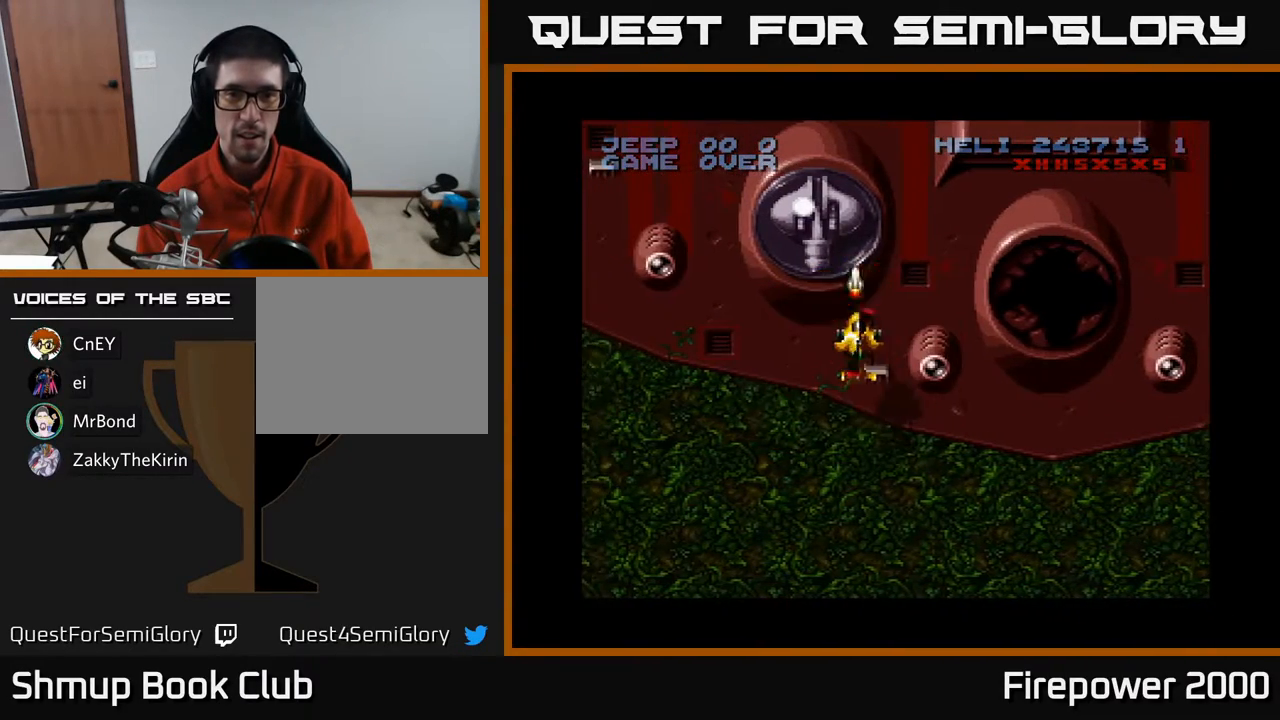
{"buttons": ["A"], "events": []}
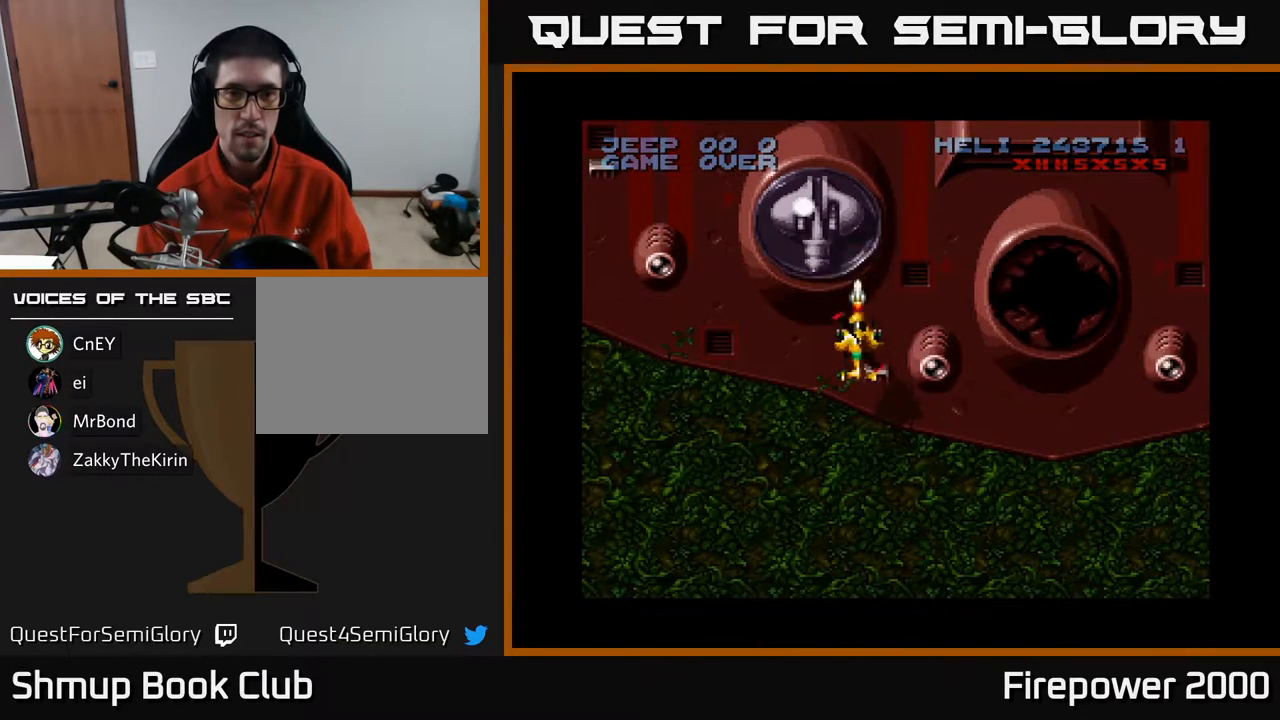
{"buttons": ["A"], "events": [[100, "DPAD_DOWN", "down"], [233, "DPAD_DOWN", "up"]]}
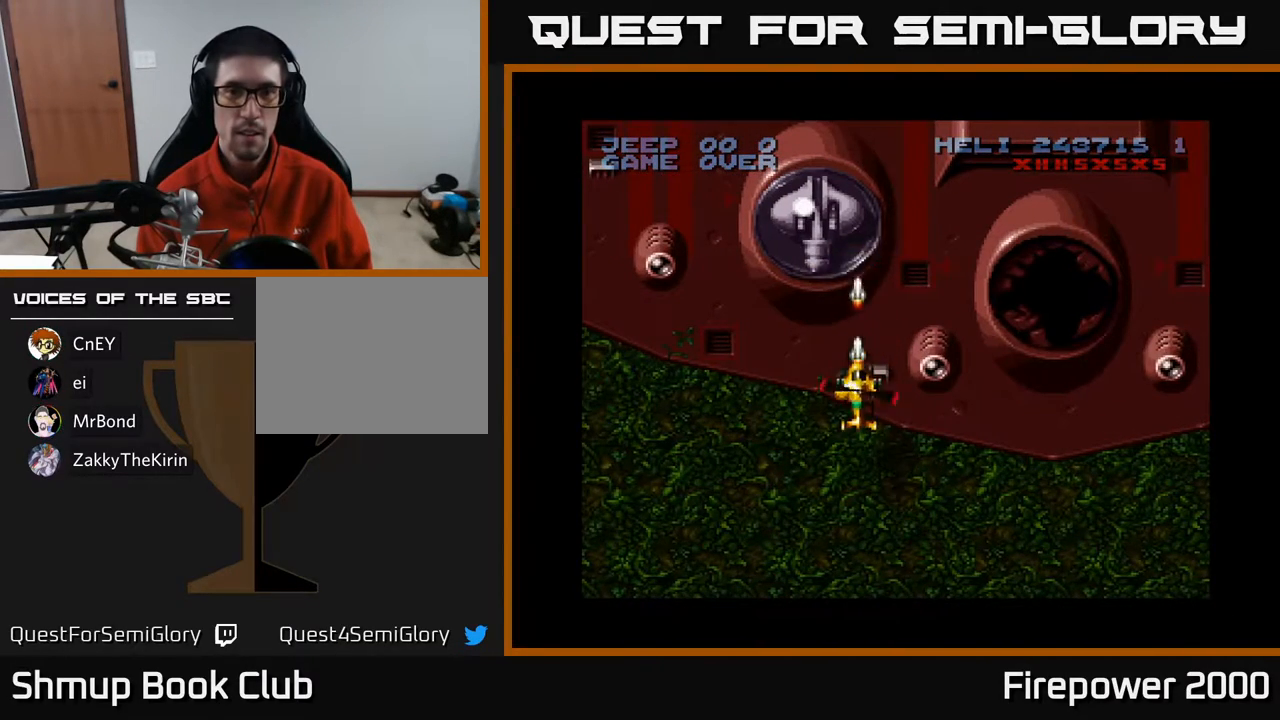
{"buttons": ["A", "DPAD_DOWN"], "events": [[83, "DPAD_DOWN", "down"]]}